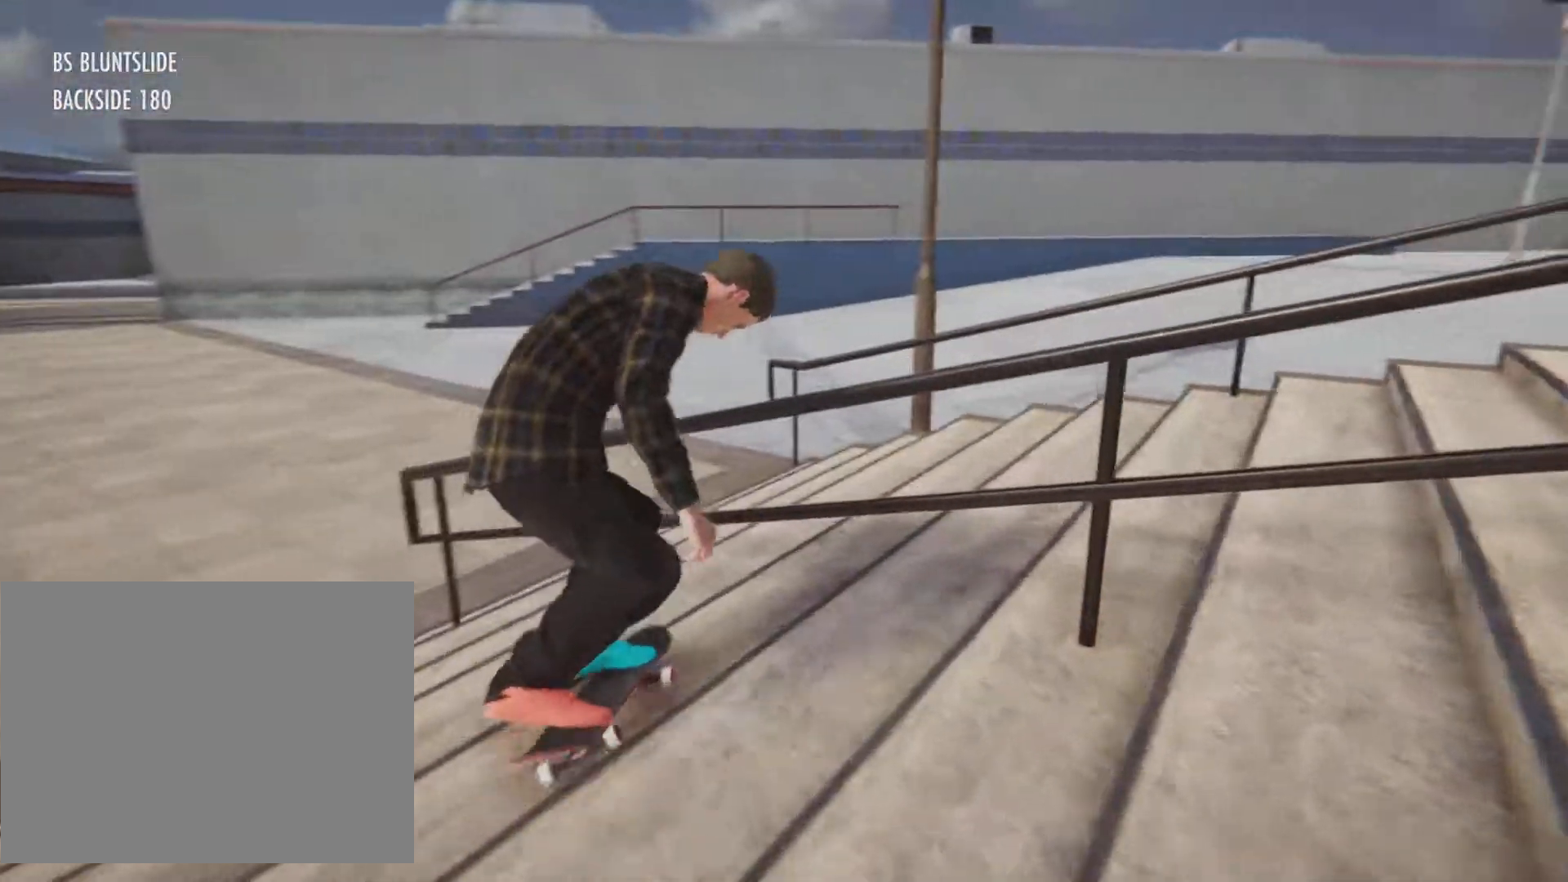
Gameplay with a controller (PlayStation layout); each line is a JSON object with the inputs held at the frame after it (dt_ms = milliseconds from this image to that frame). "button_events" lists button changes between this image and that frame as [ms after this image, input, new state], when the widget could be followed in between (sticks are given only as held states). Not read: HOME L3 R3.
{"dt_ms": 501, "buttons": [], "left_stick": "center", "right_stick": "center", "button_events": [[33, "L2", "down"], [50, "L2", "up"], [150, "DPAD_UP", "down"], [350, "DPAD_UP", "up"]]}
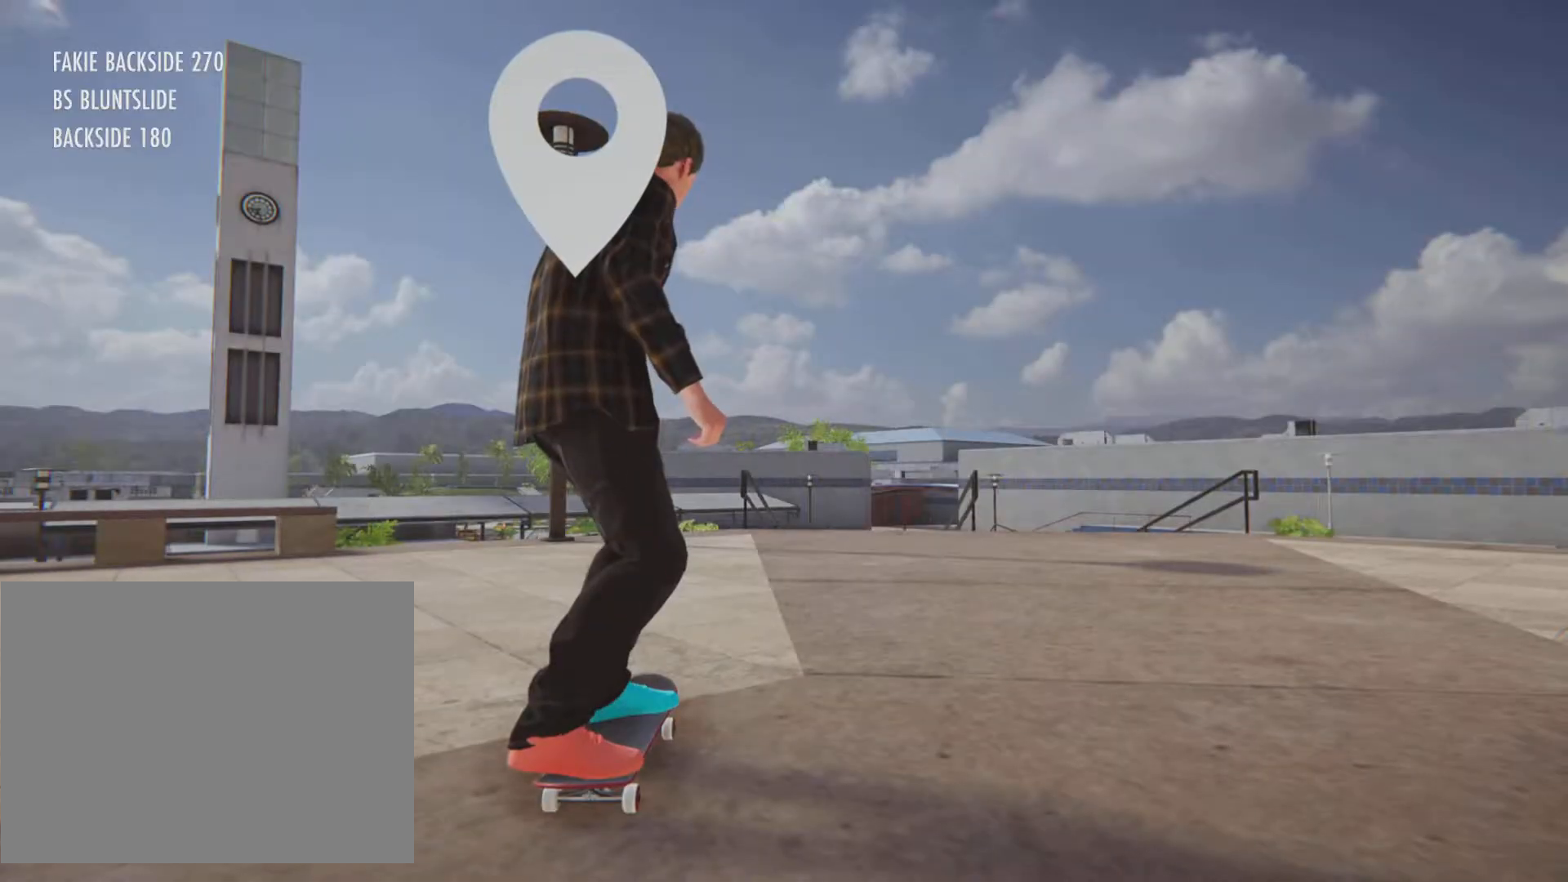
{"dt_ms": 500, "buttons": ["CROSS"], "left_stick": "center", "right_stick": "center", "button_events": [[100, "CROSS", "down"]]}
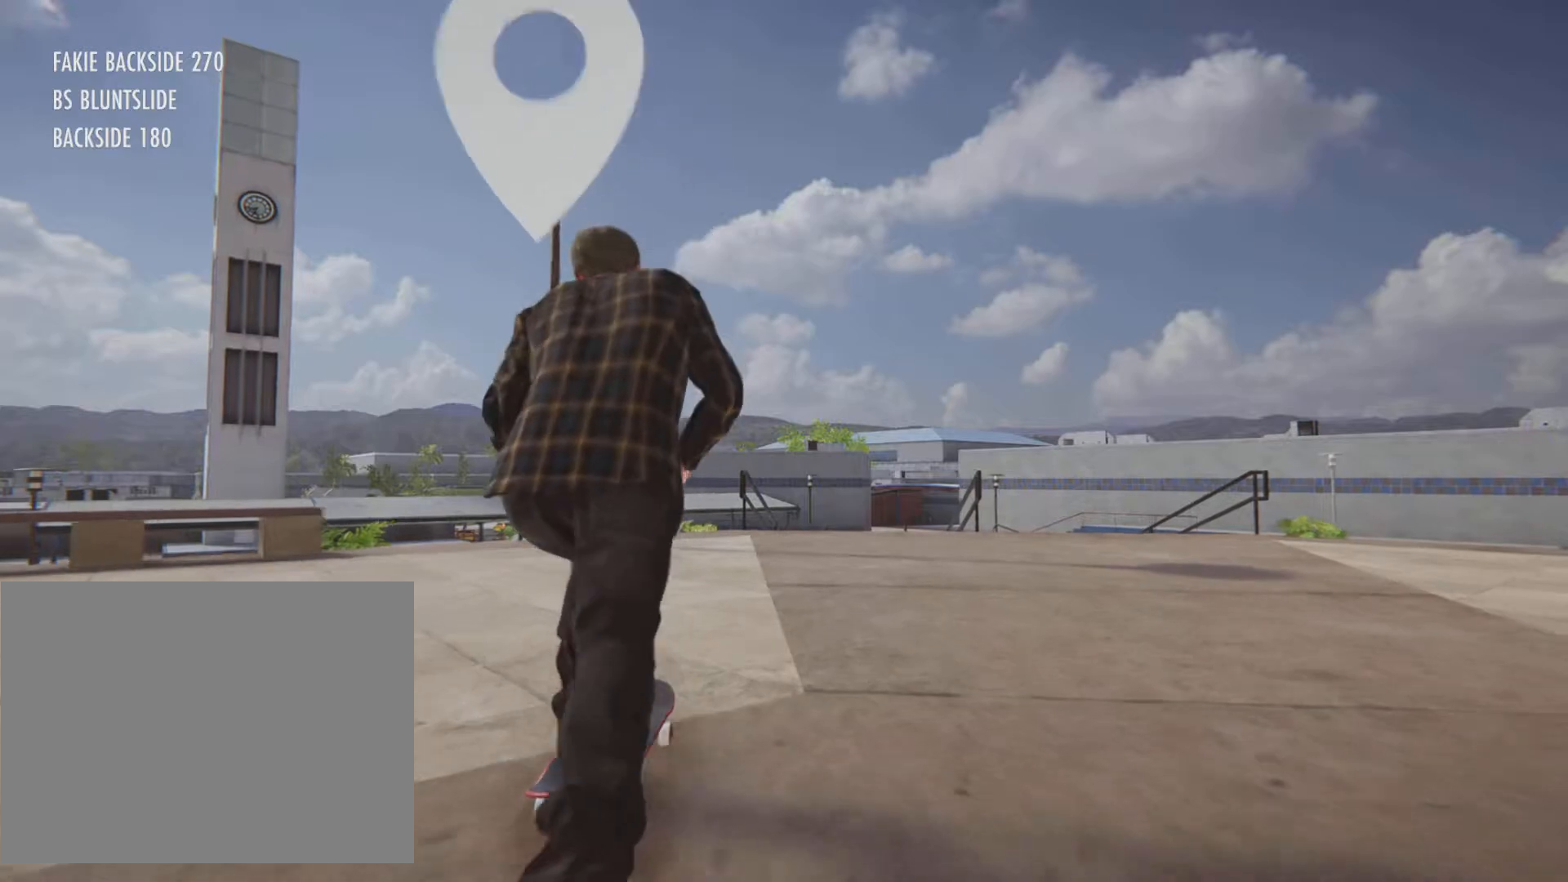
{"dt_ms": 500, "buttons": ["CROSS"], "left_stick": "center", "right_stick": "center", "button_events": []}
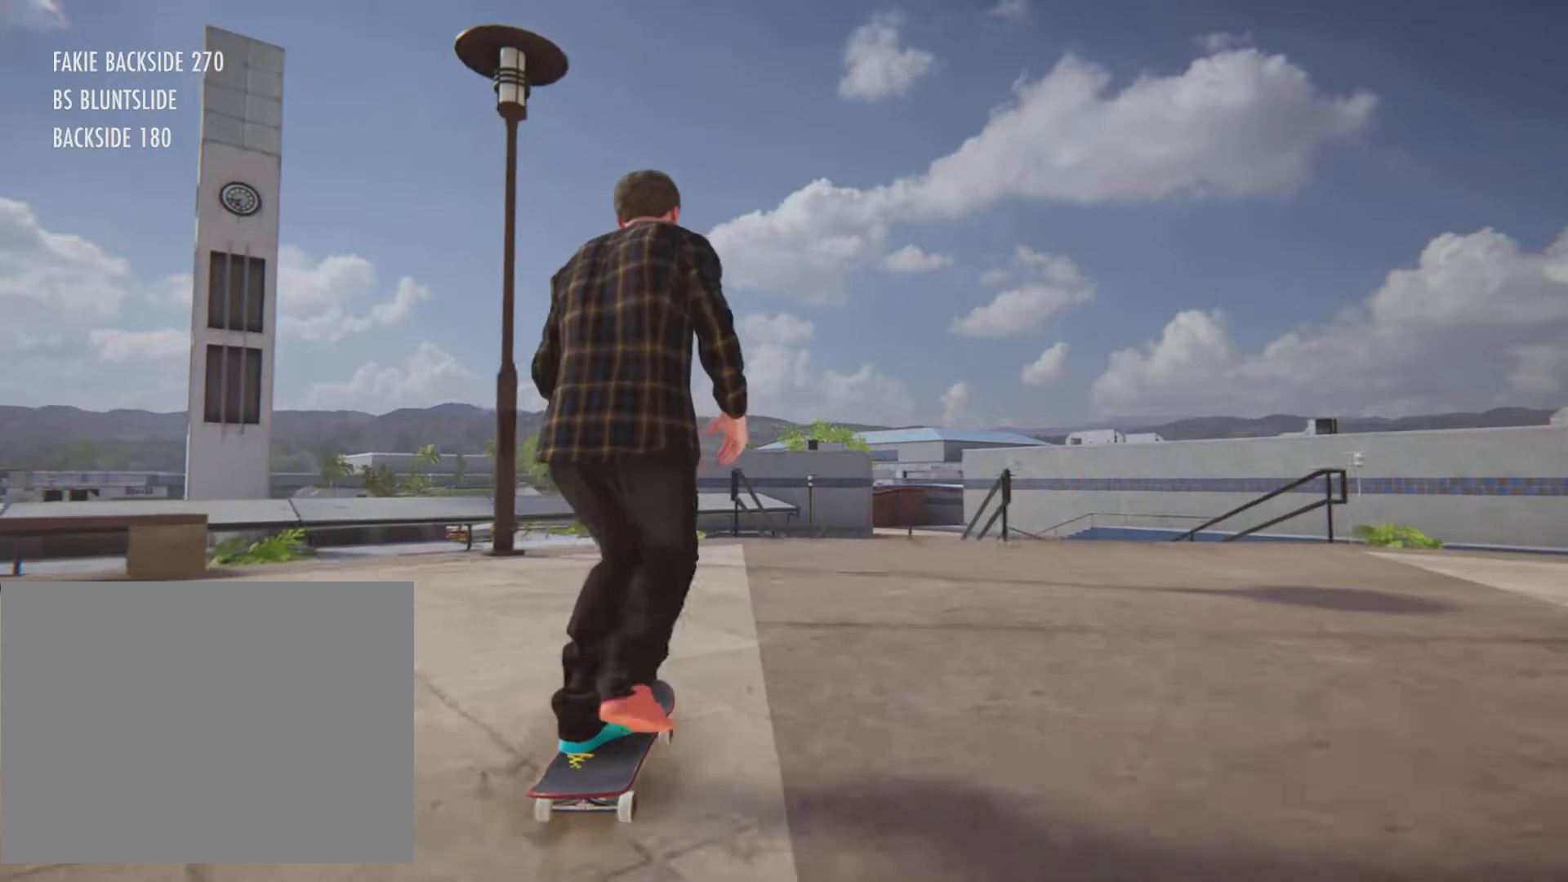
{"dt_ms": 501, "buttons": ["CROSS"], "left_stick": "center", "right_stick": "center", "button_events": [[434, "L2", "down"], [501, "L2", "up"]]}
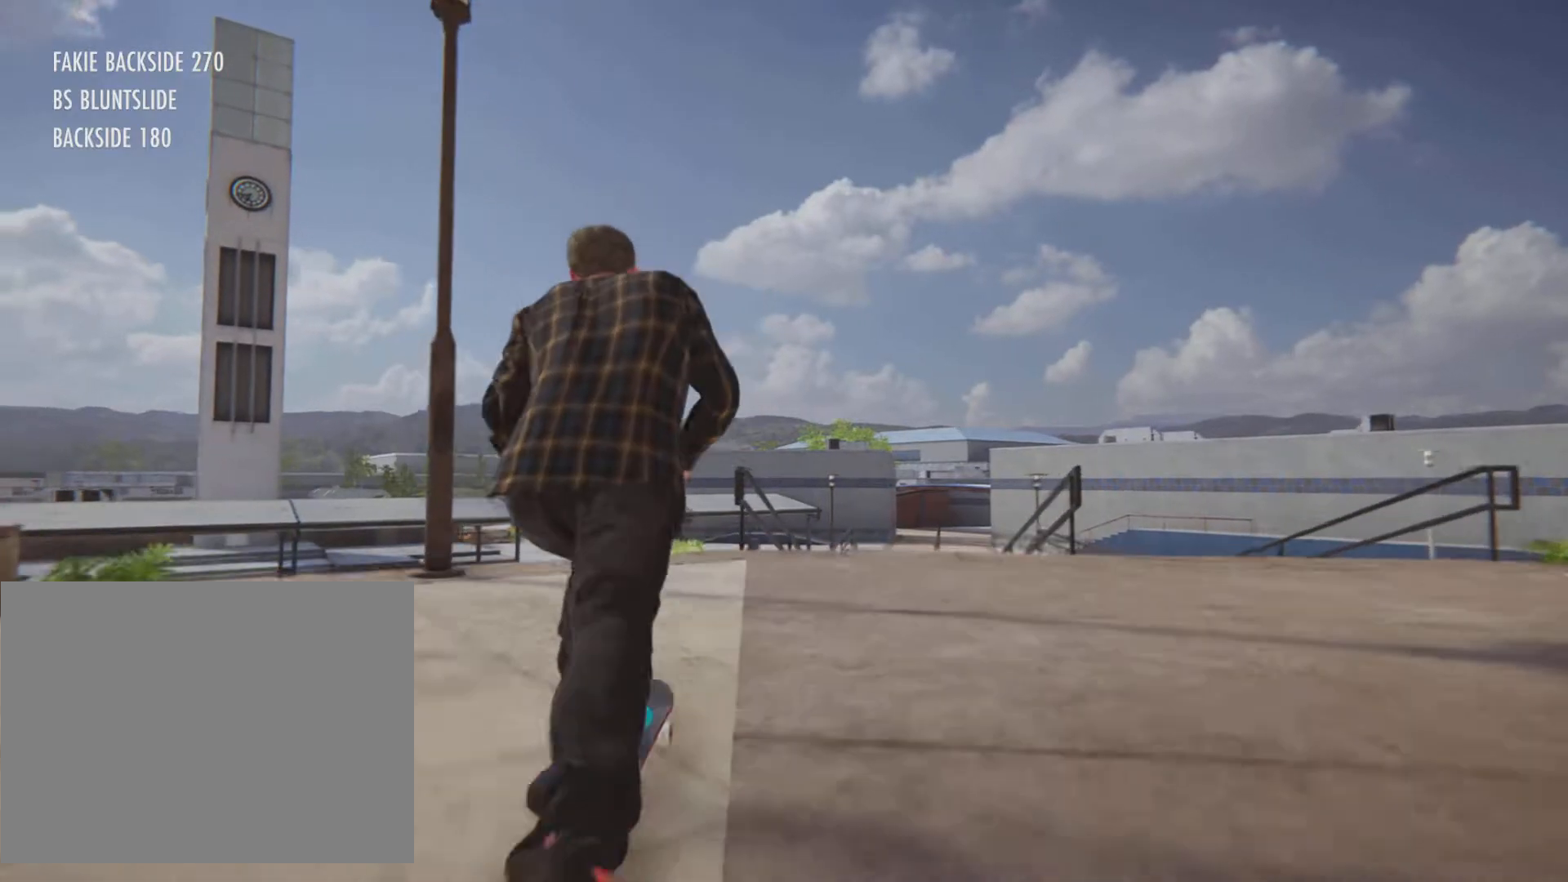
{"dt_ms": 501, "buttons": [], "left_stick": "center", "right_stick": "center", "button_events": [[83, "CROSS", "up"]]}
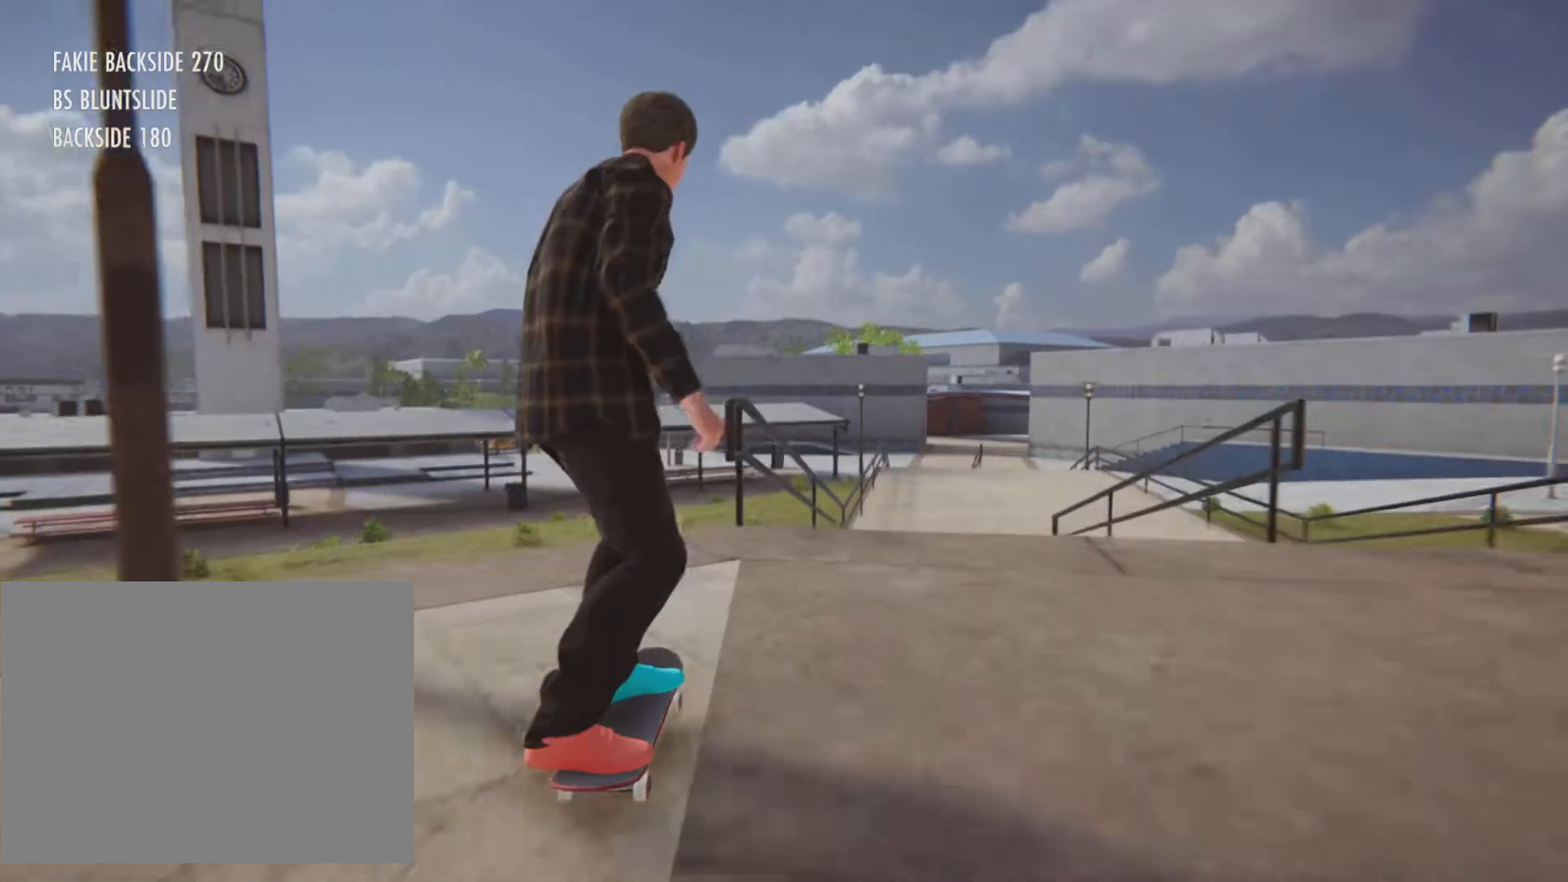
{"dt_ms": 1000, "buttons": [], "left_stick": "center", "right_stick": "center"}
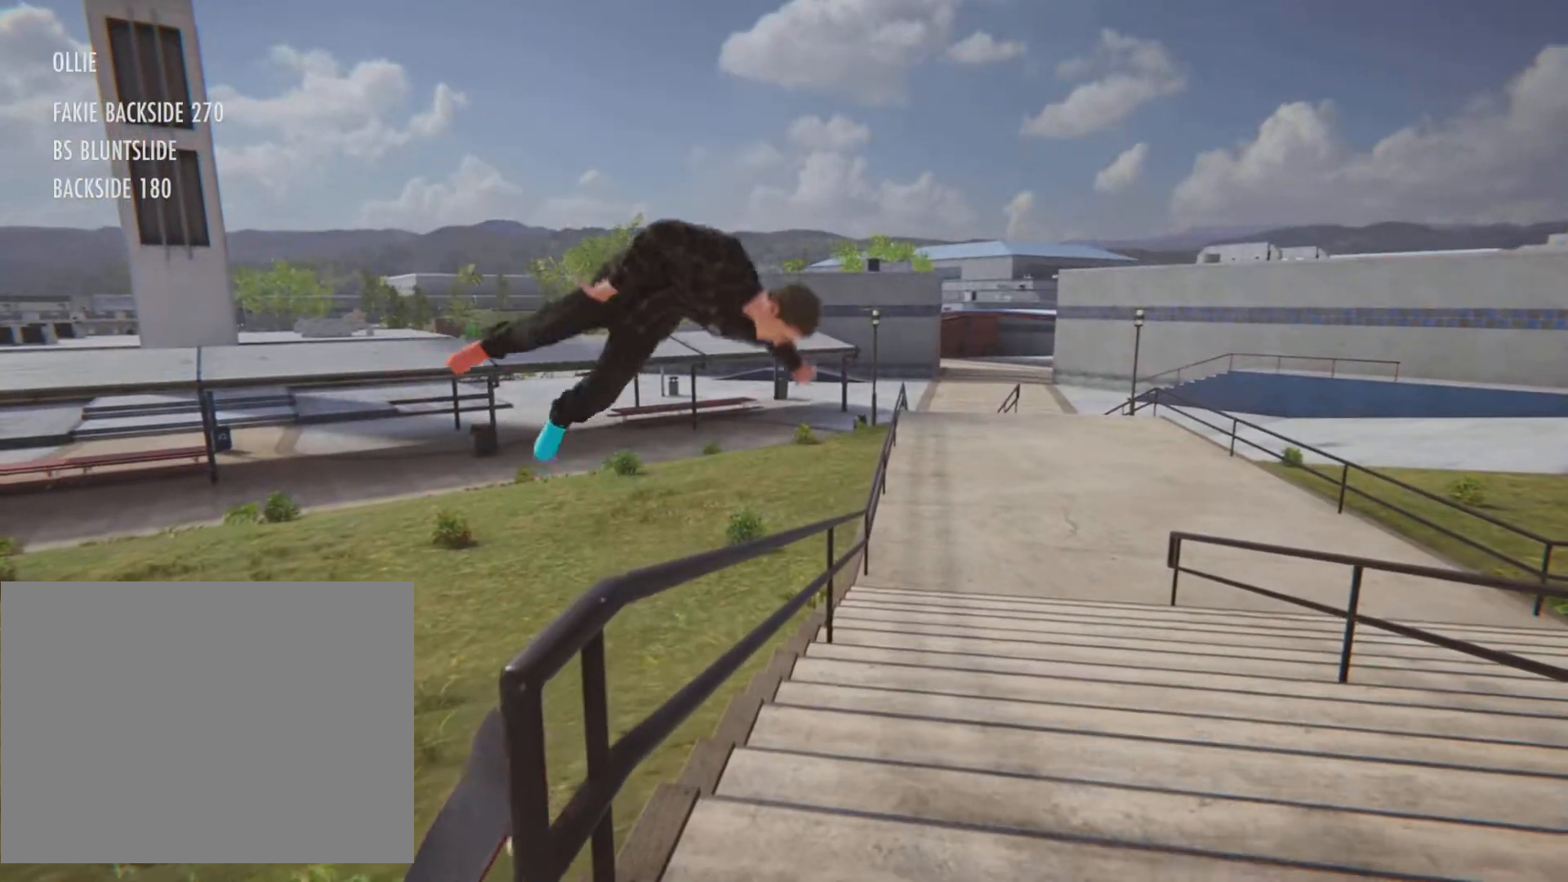
{"dt_ms": 501, "buttons": ["DPAD_UP"], "left_stick": "center", "right_stick": "center", "button_events": [[134, "DPAD_UP", "down"], [334, "DPAD_UP", "up"], [401, "DPAD_UP", "down"]]}
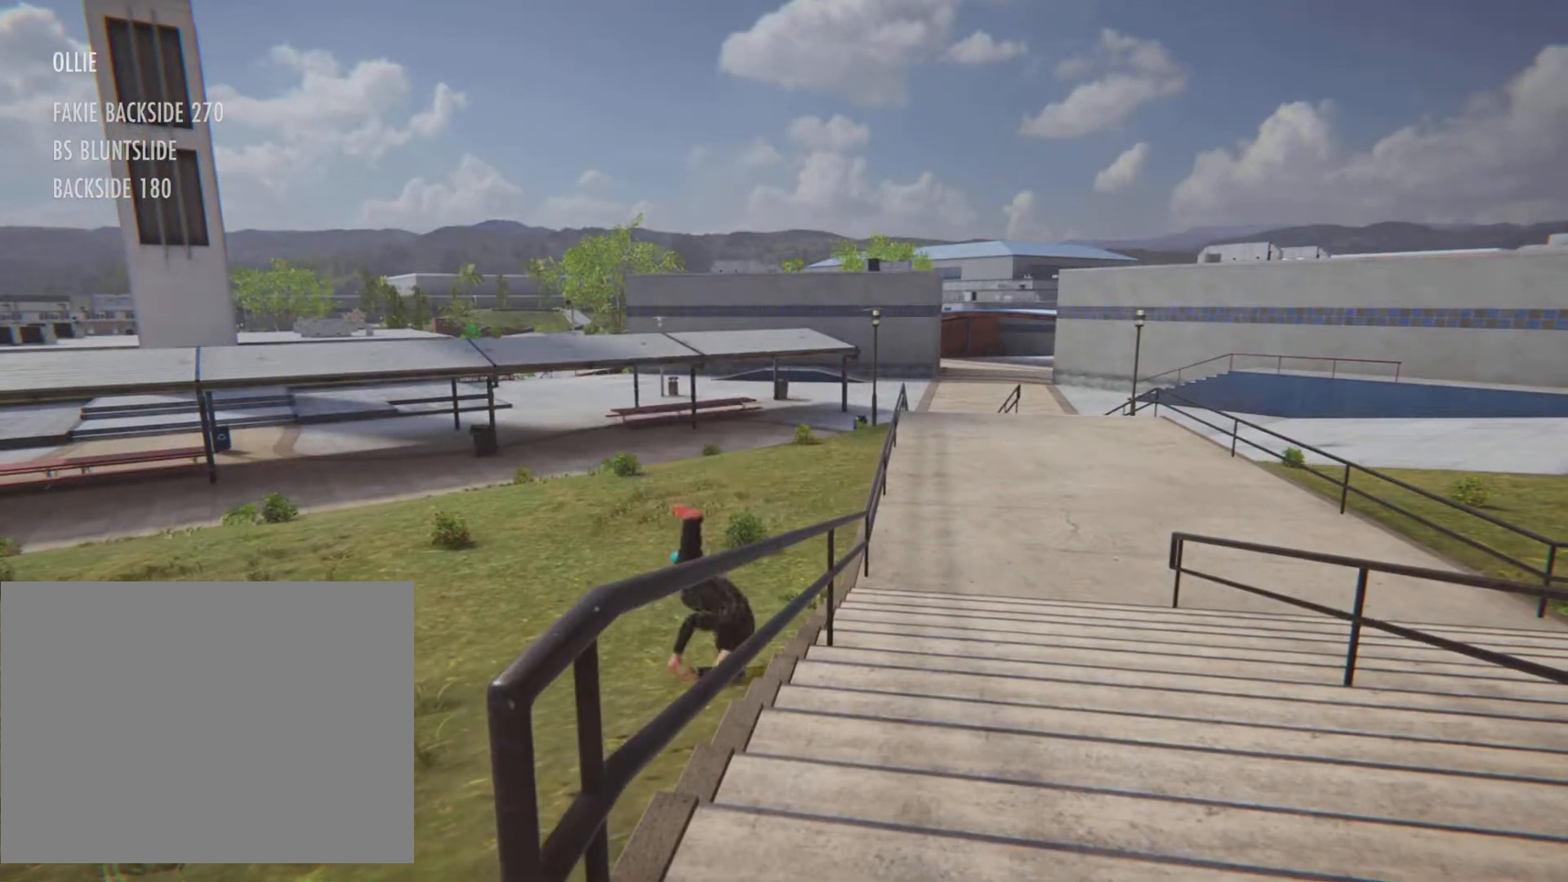
{"dt_ms": 501, "buttons": ["CROSS"], "left_stick": "center", "right_stick": "center", "button_events": [[100, "DPAD_UP", "up"], [167, "DPAD_UP", "down"], [317, "DPAD_UP", "up"], [384, "CROSS", "down"]]}
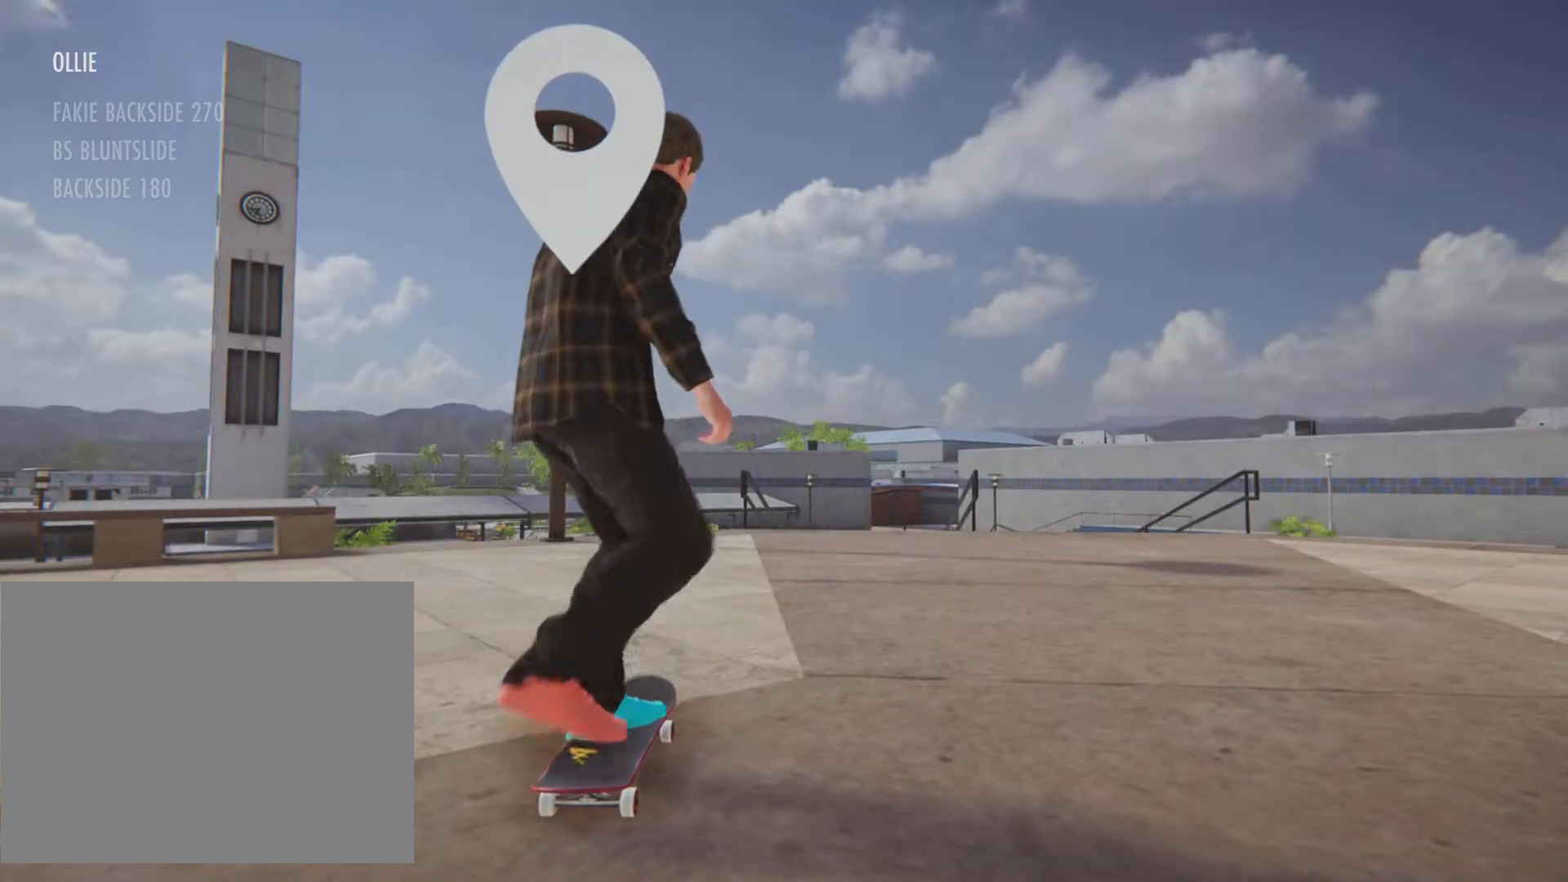
{"dt_ms": 500, "buttons": ["CROSS"], "left_stick": "center", "right_stick": "center", "button_events": []}
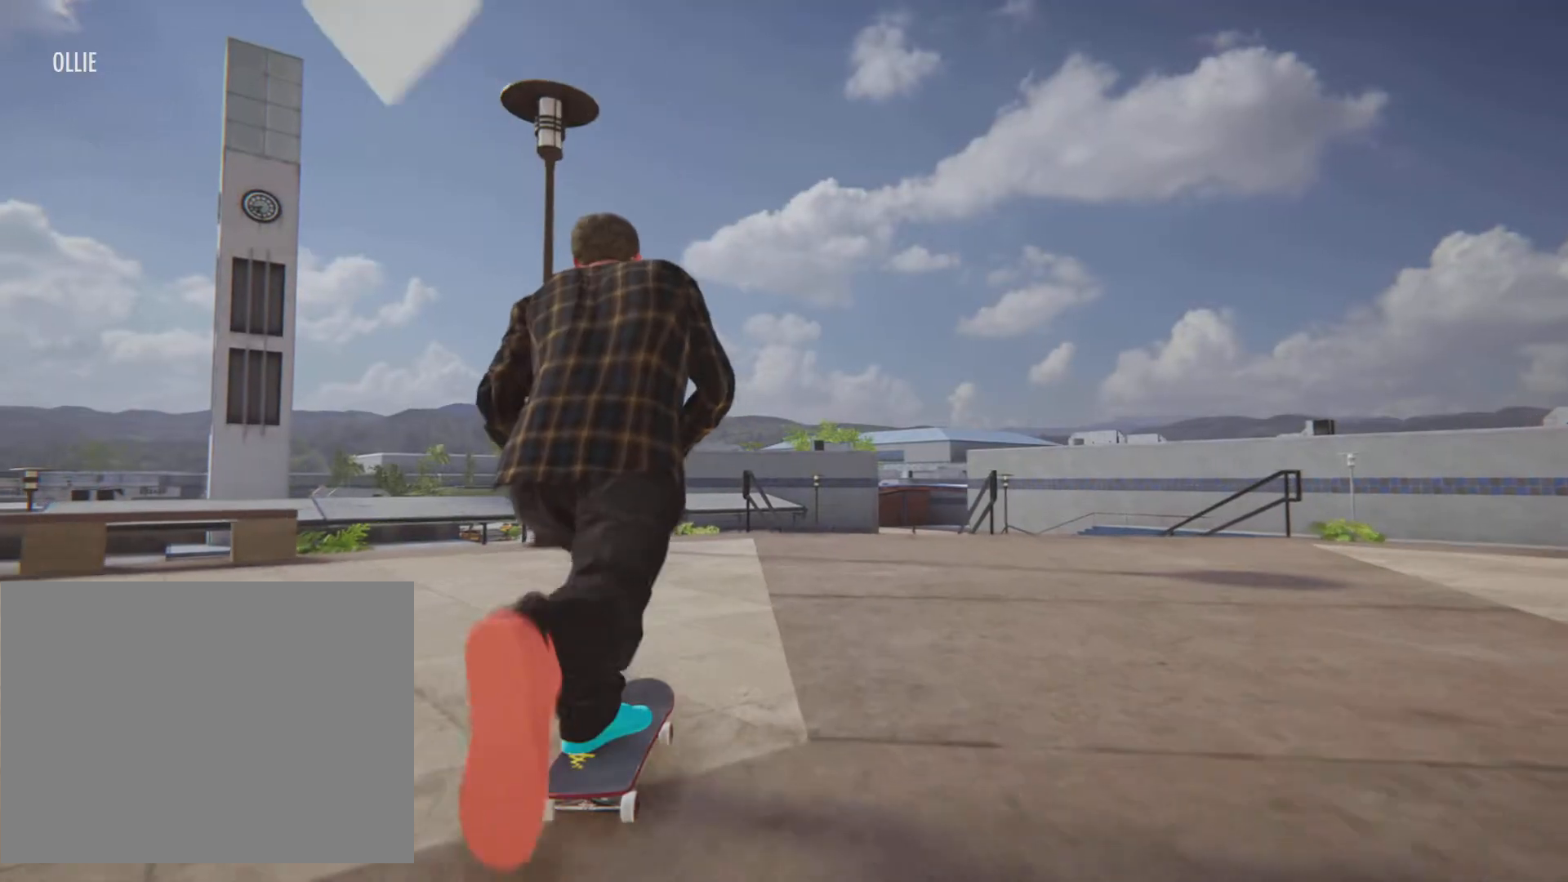
{"dt_ms": 500, "buttons": ["CROSS"], "left_stick": "center", "right_stick": "center", "button_events": [[200, "R2", "down"], [250, "R2", "up"]]}
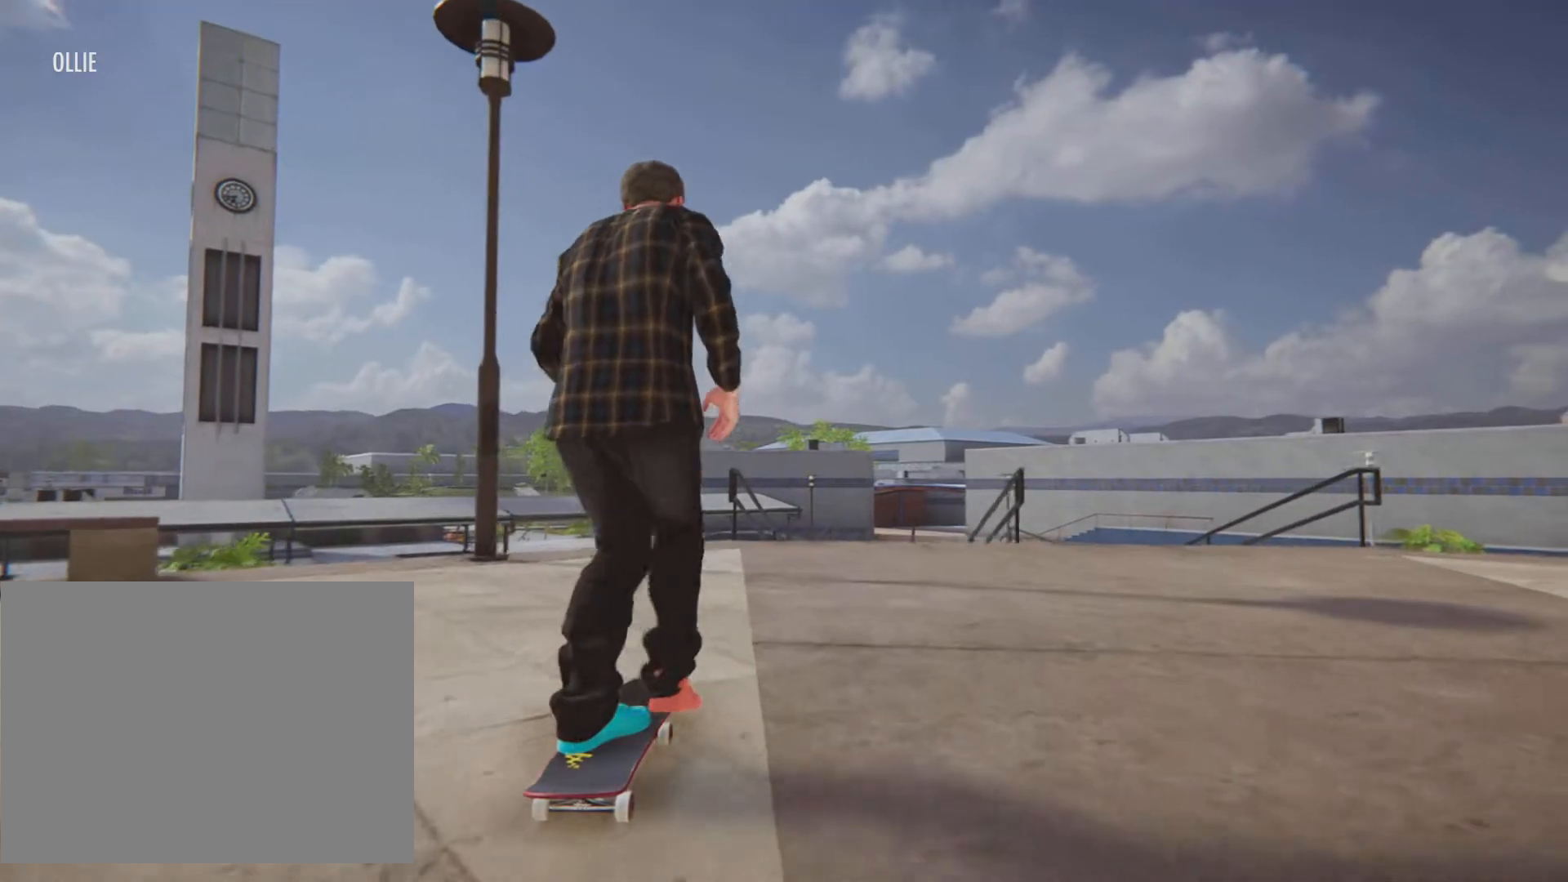
{"dt_ms": 501, "buttons": [], "left_stick": "center", "right_stick": "center", "button_events": [[134, "L2", "down"], [217, "L2", "up"], [434, "CROSS", "up"]]}
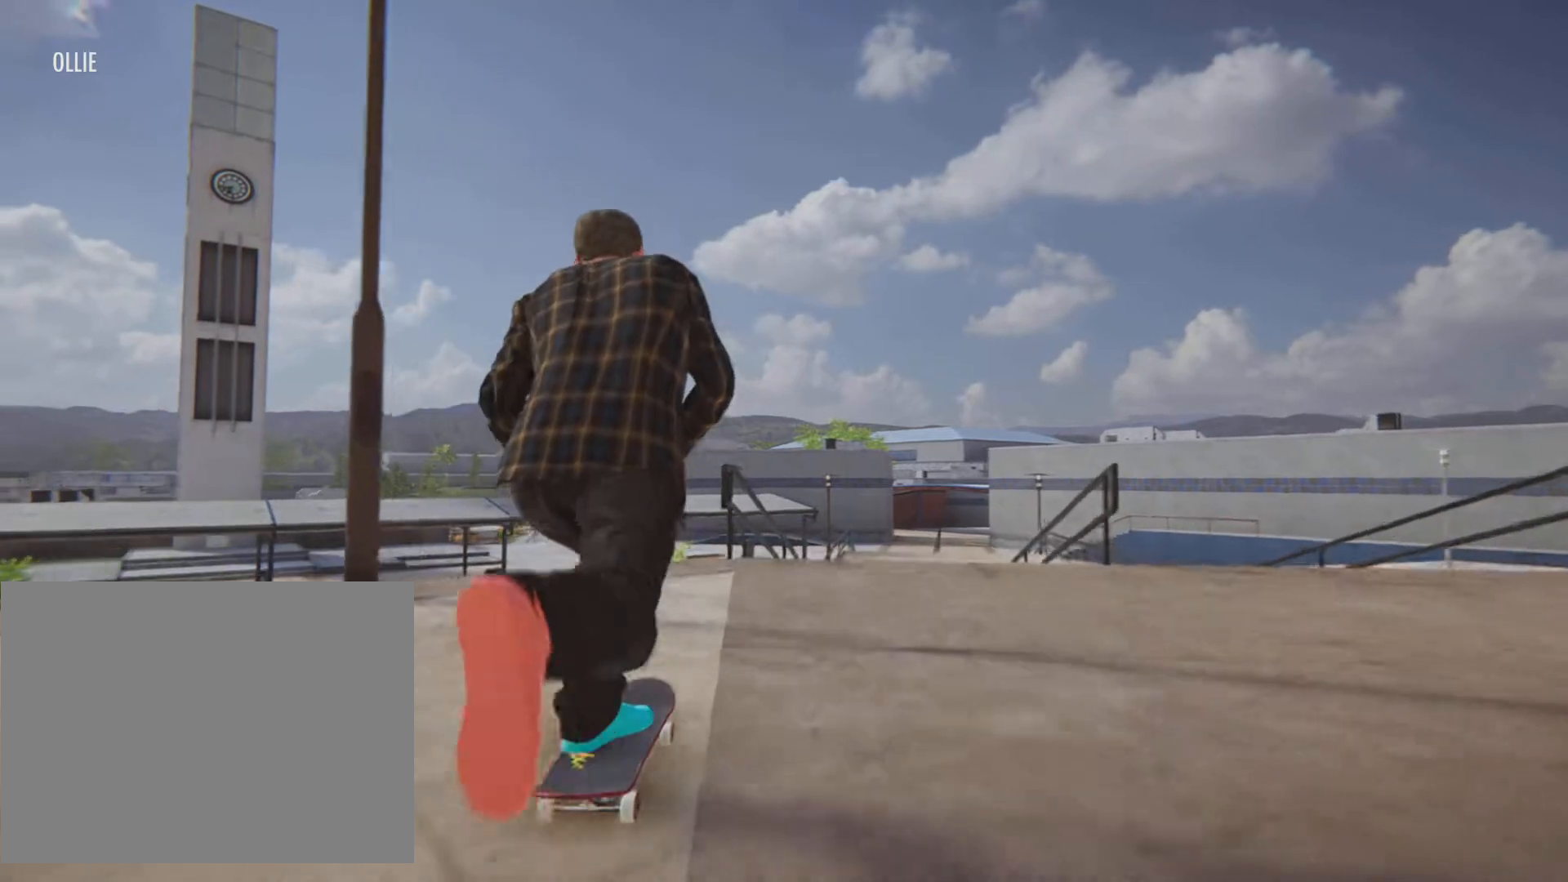
{"dt_ms": 501, "buttons": [], "left_stick": "down", "right_stick": "down"}
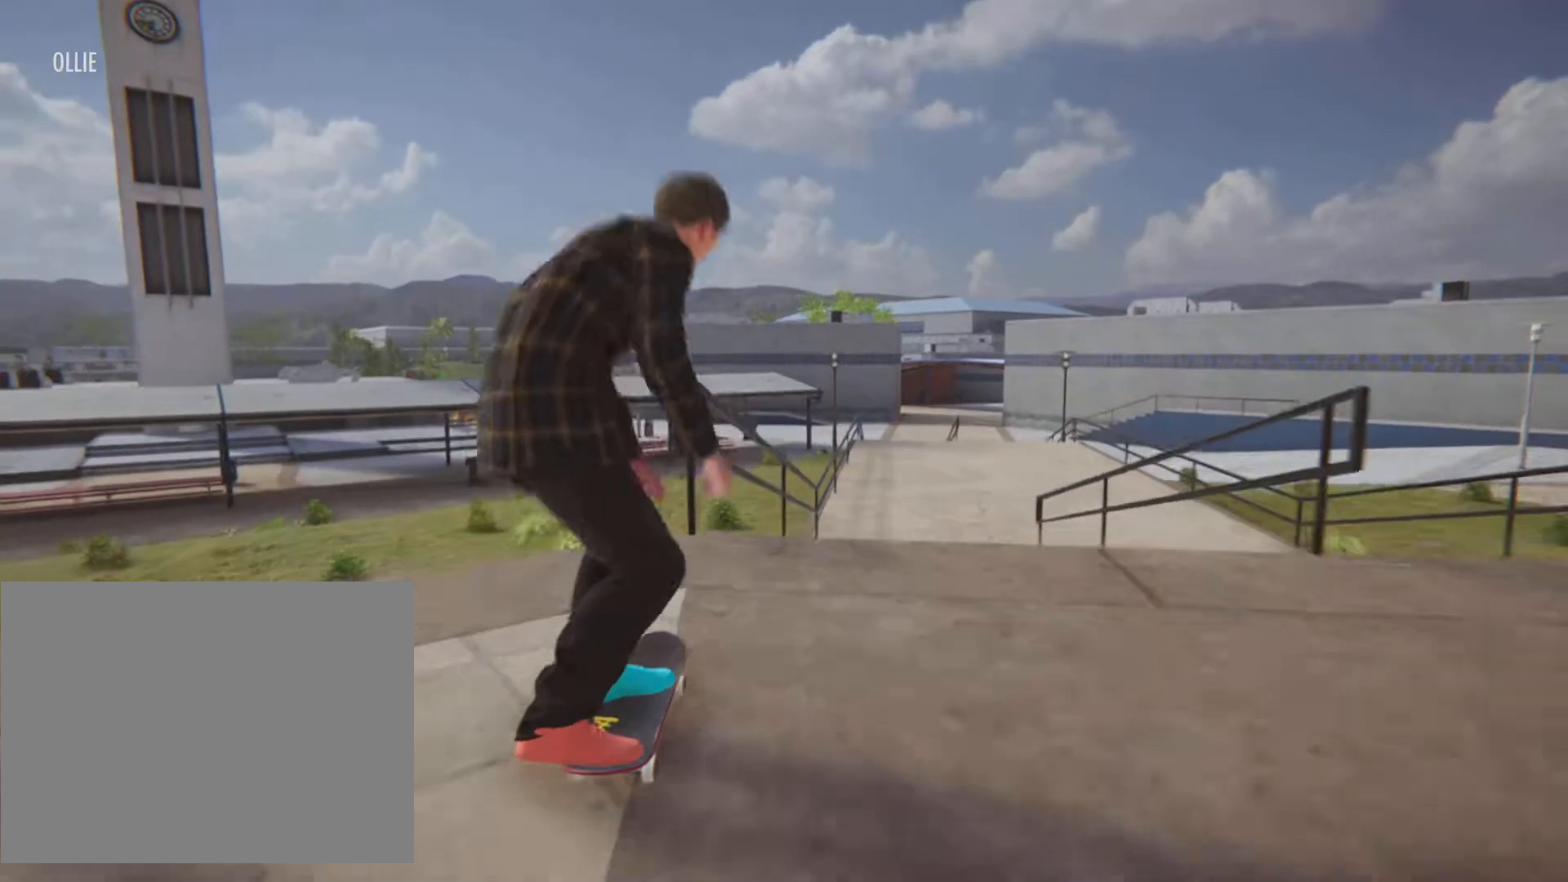
{"dt_ms": 500, "buttons": ["R2"], "left_stick": "center", "right_stick": "center", "button_events": [[116, "R2", "down"]]}
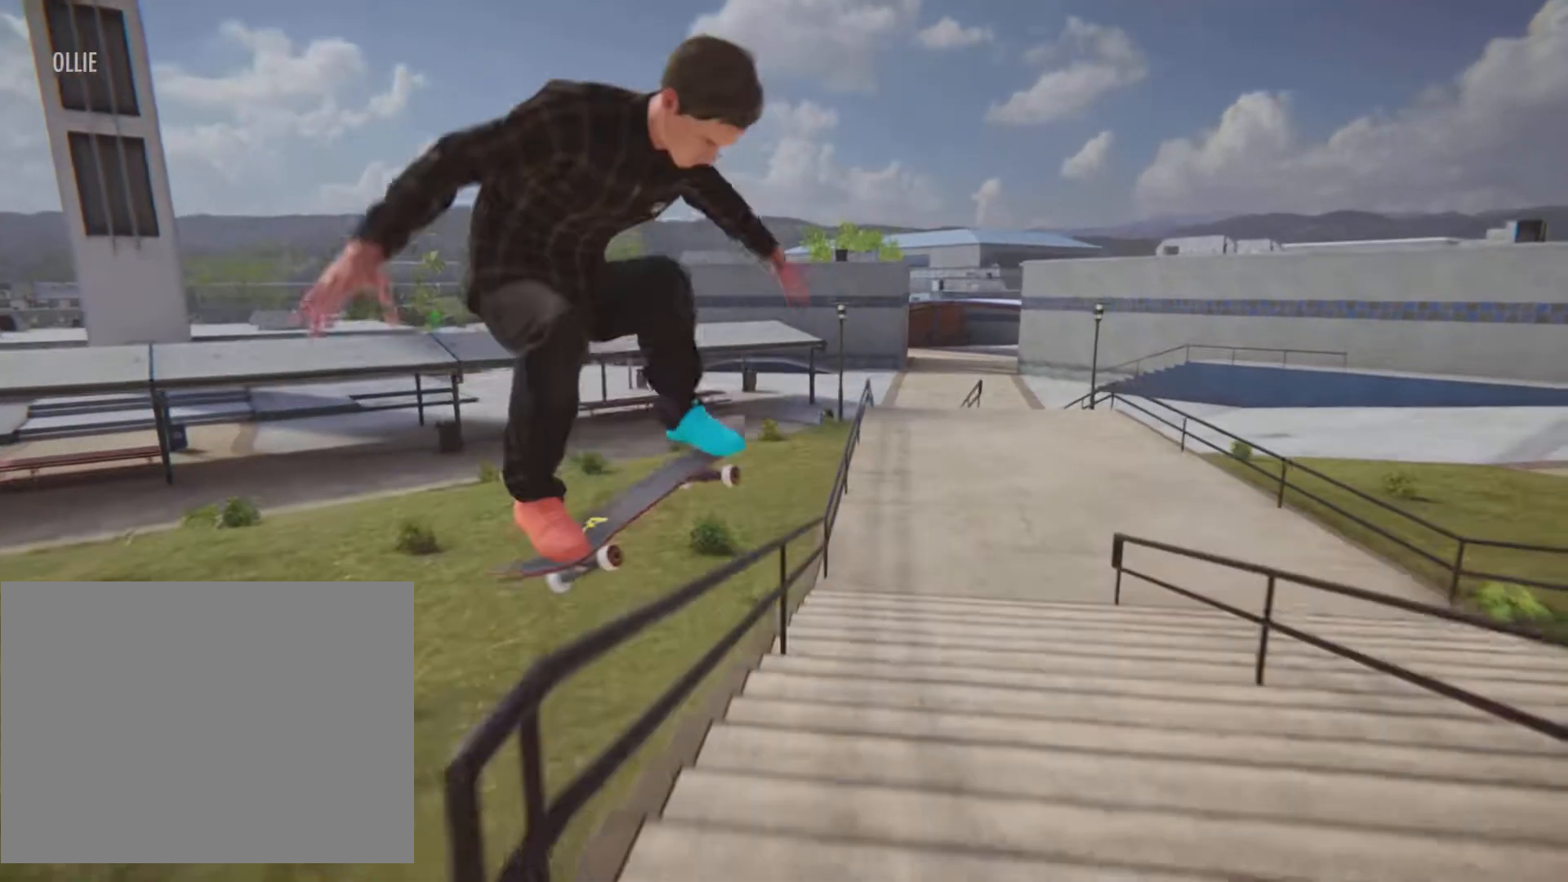
{"dt_ms": 500, "buttons": [], "left_stick": "down", "right_stick": "down-left", "button_events": [[284, "R2", "up"]]}
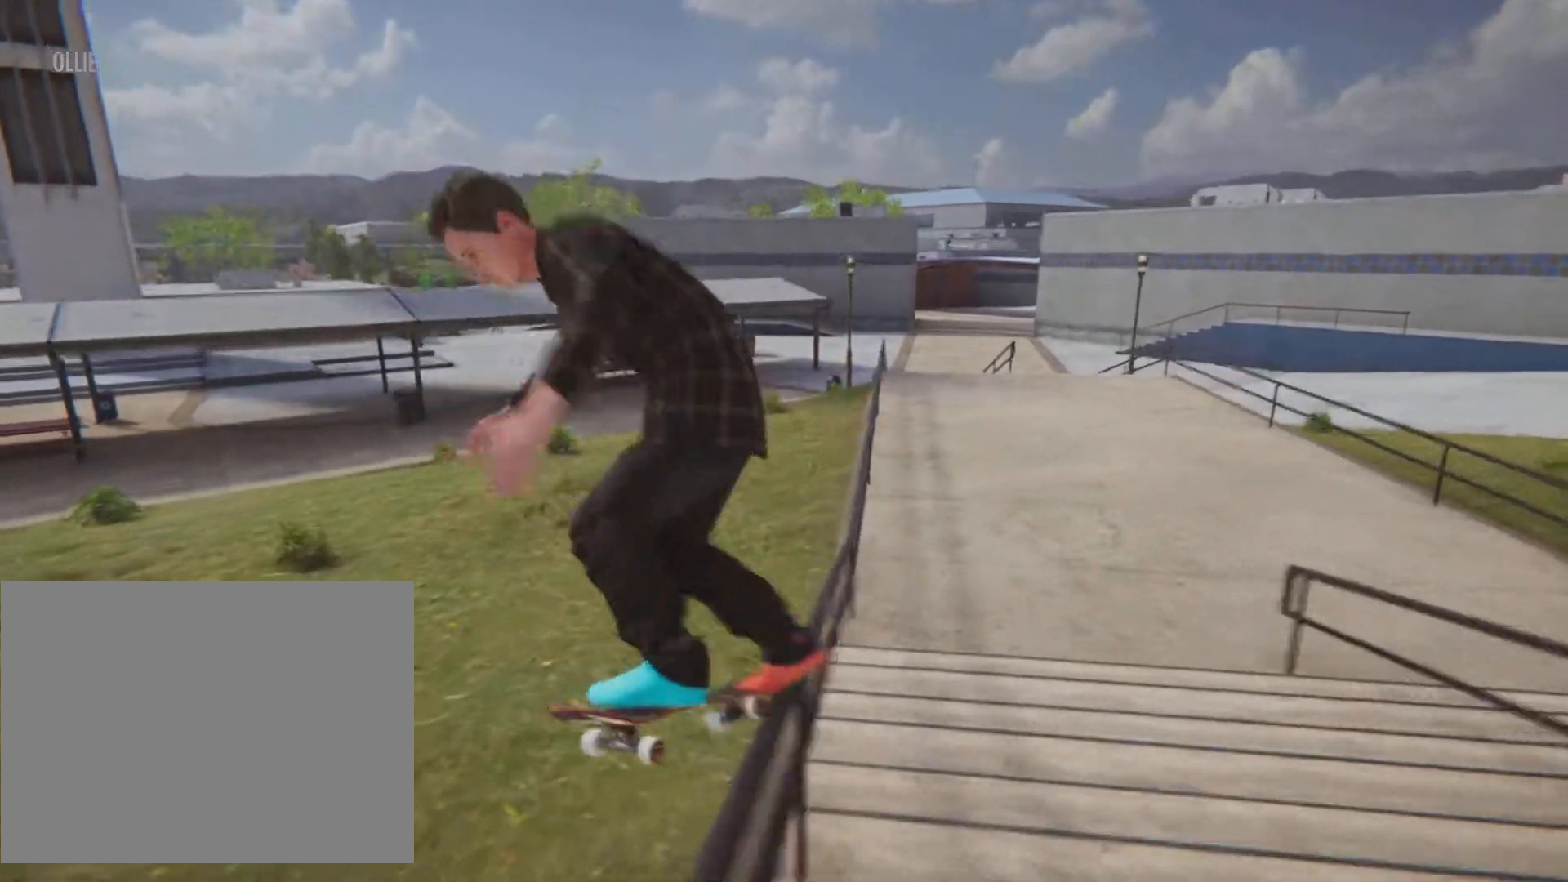
{"dt_ms": 501, "buttons": [], "left_stick": "down", "right_stick": "left"}
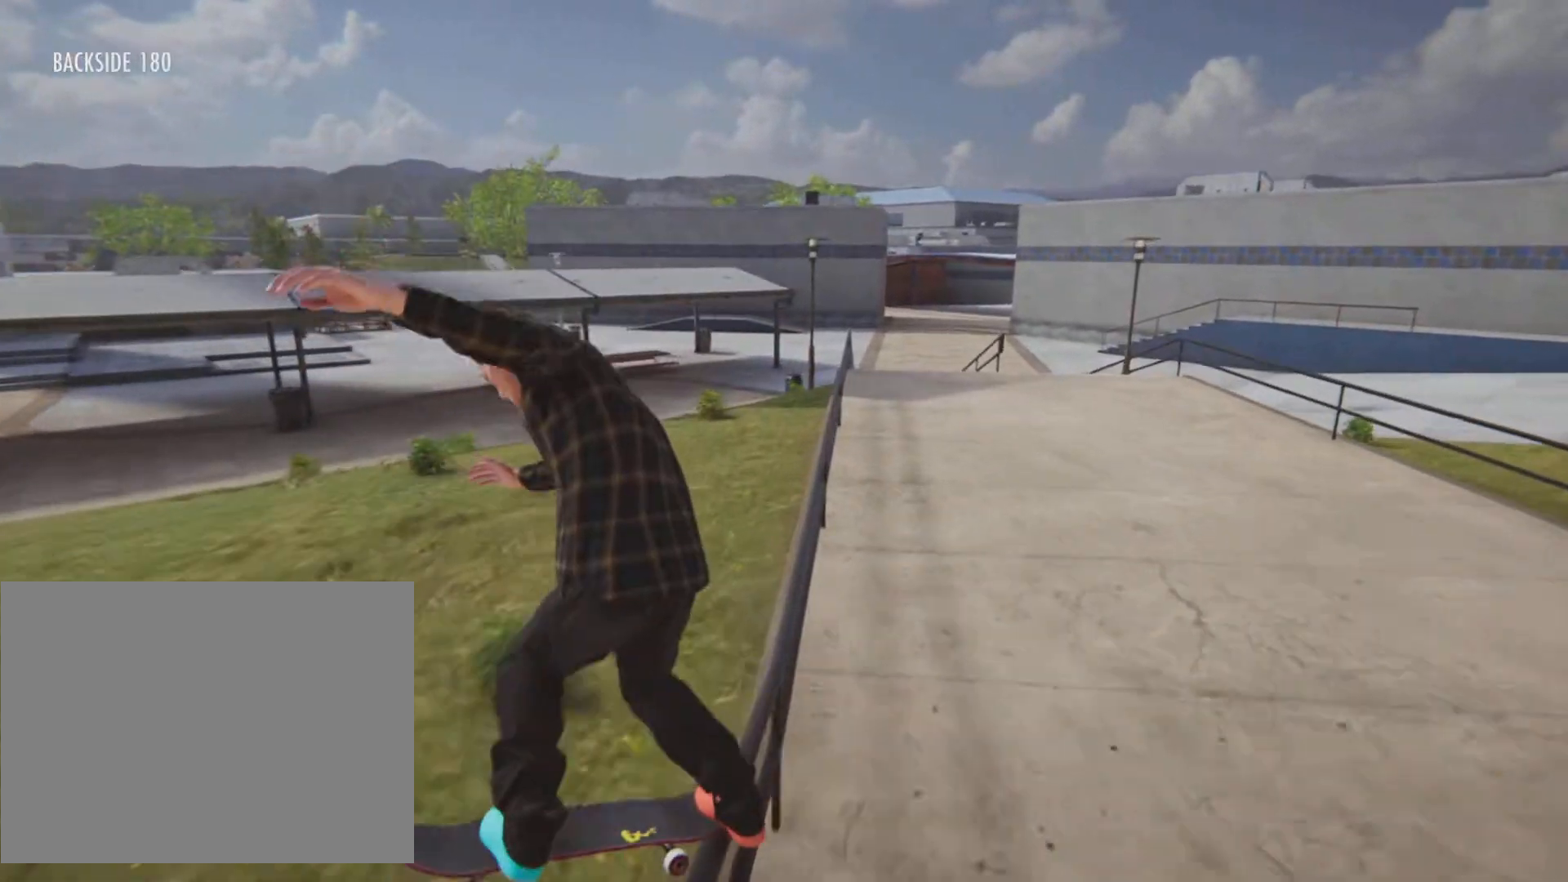
{"dt_ms": 501, "buttons": [], "left_stick": "down", "right_stick": "left", "button_events": []}
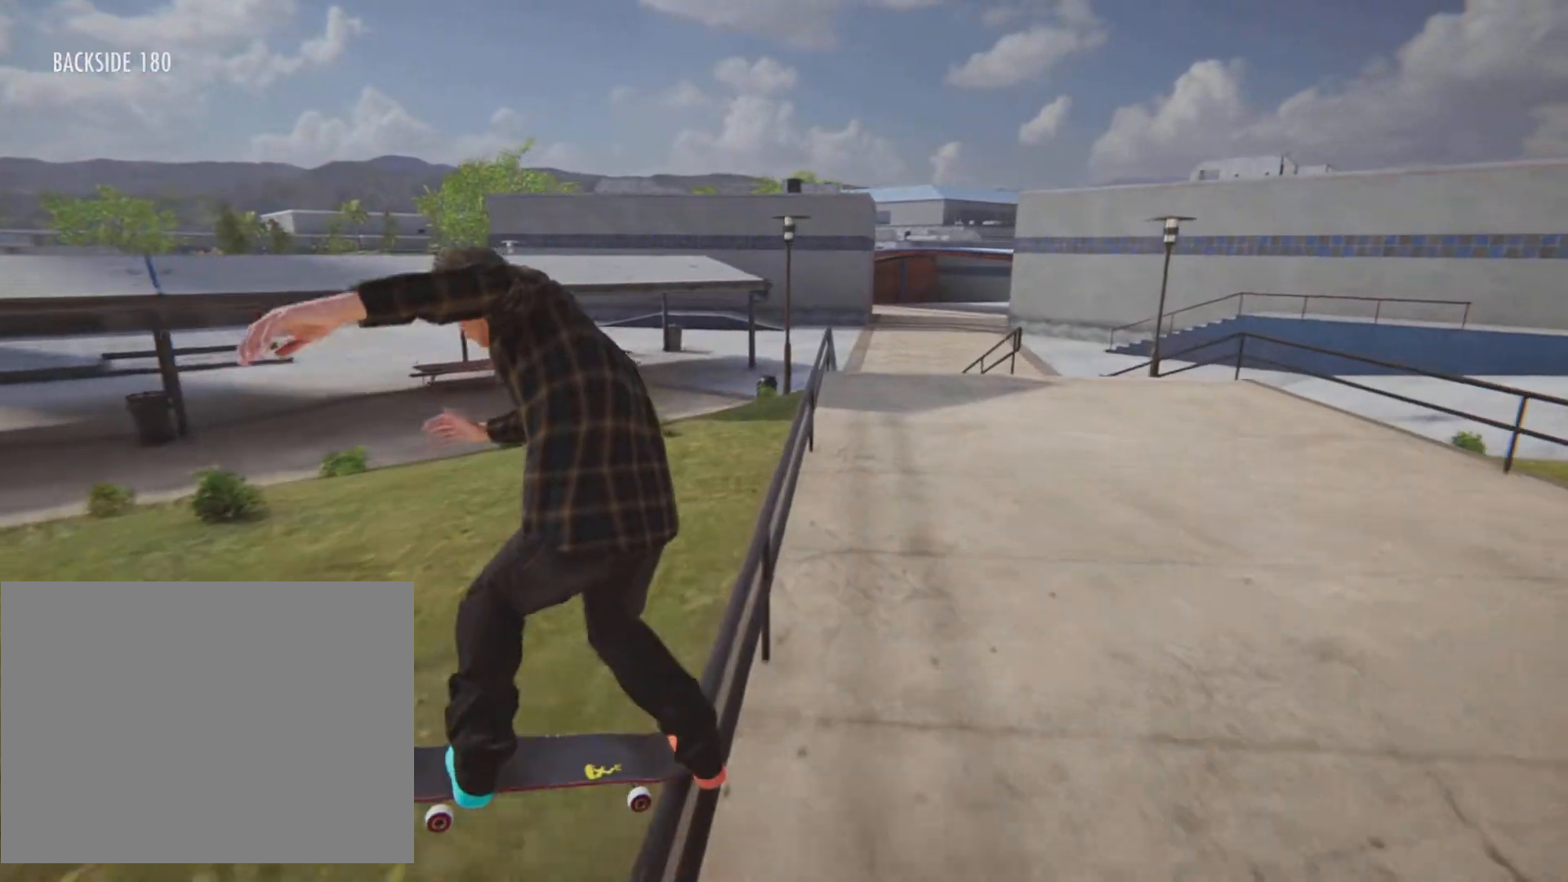
{"dt_ms": 500, "buttons": [], "left_stick": "down-right", "right_stick": "left", "button_events": []}